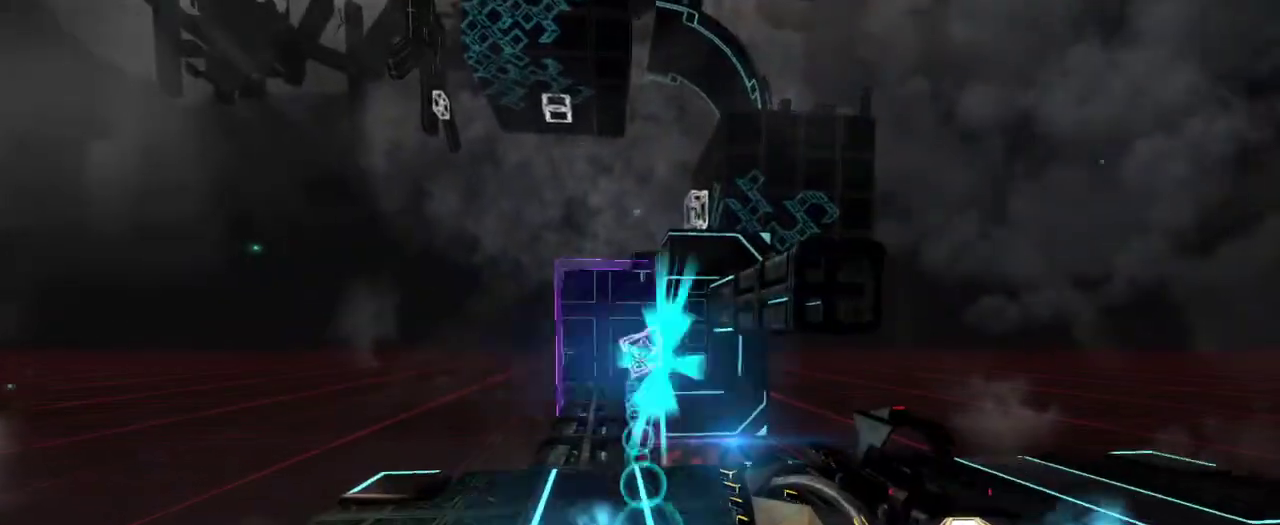
Gameplay with keyboard and mouse; each line is a JSON object with the keys and mouse buttons held at the frame after it. "events" lists presses ("down") and releases ("up") of "a", "ctrl", "d", "e", "q", "s", "shift", "space", "w", "mouse_left", "mouse_wheel", "mouse_right", "mouse_mb4" and "mouse_mb5" between this image and that frame as [ms after this image, input, new state], when the widget could be followed in between. "mouse_left", "mouse_wheel", "mouse_right", "mouse_mb4", "mouse_mb5" = the "left", "wheel", "right", "mb4", "mb5" buttons of the "mouse" list. No other keys are recorded. "wheel" means that the mouse wheel is clicked or scrolled. Mouse movement is not recorded.
{"keys": ["w"], "mouse": [], "events": [[17, "mouse_left", "up"], [417, "e", "down"], [467, "e", "up"]]}
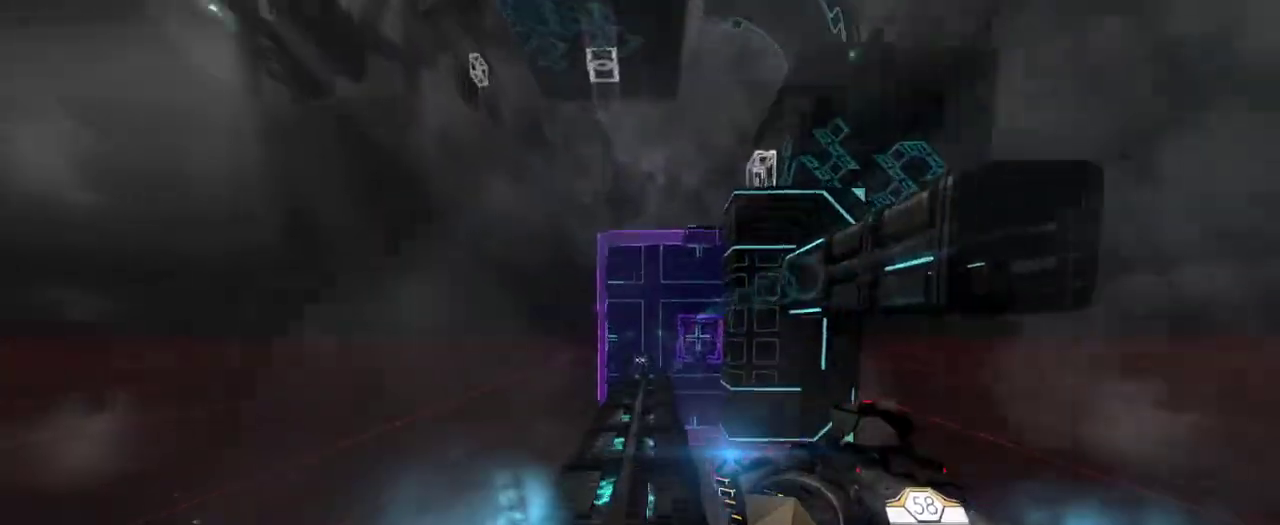
{"keys": ["w"], "mouse": [], "events": []}
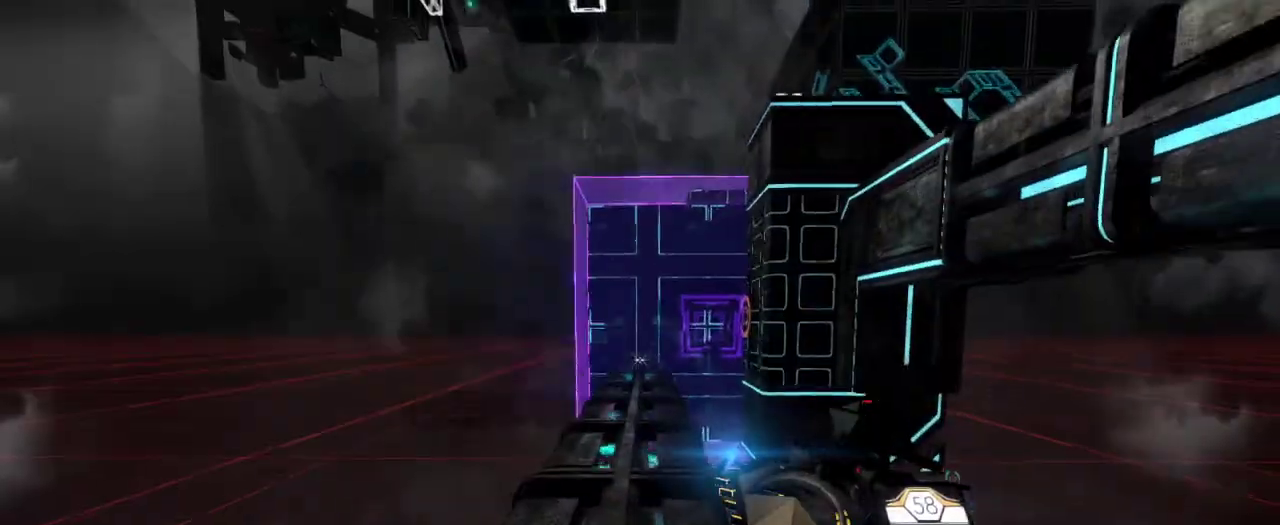
{"keys": ["w"], "mouse": [], "events": [[83, "e", "down"], [150, "e", "up"]]}
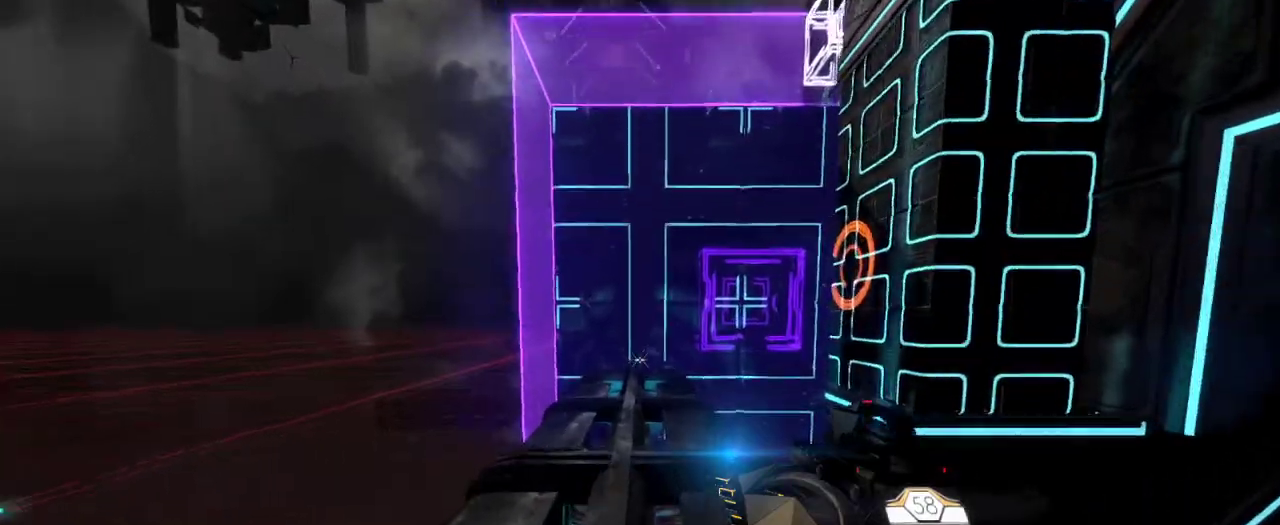
{"keys": ["w"], "mouse": [], "events": []}
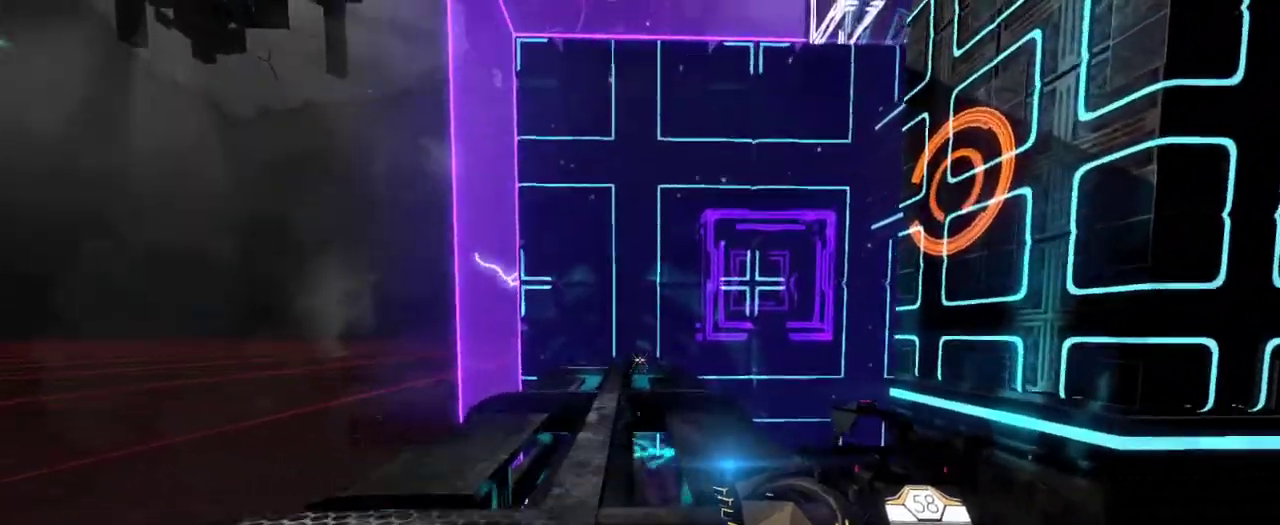
{"keys": ["w"], "mouse": [], "events": []}
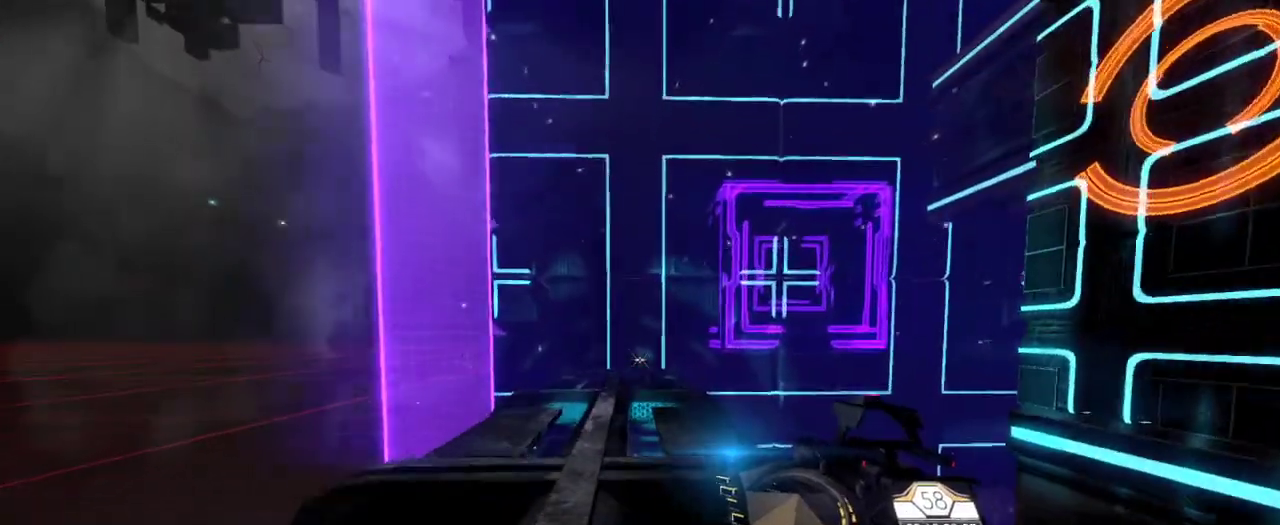
{"keys": ["w"], "mouse": [], "events": [[383, "space", "down"], [467, "space", "up"]]}
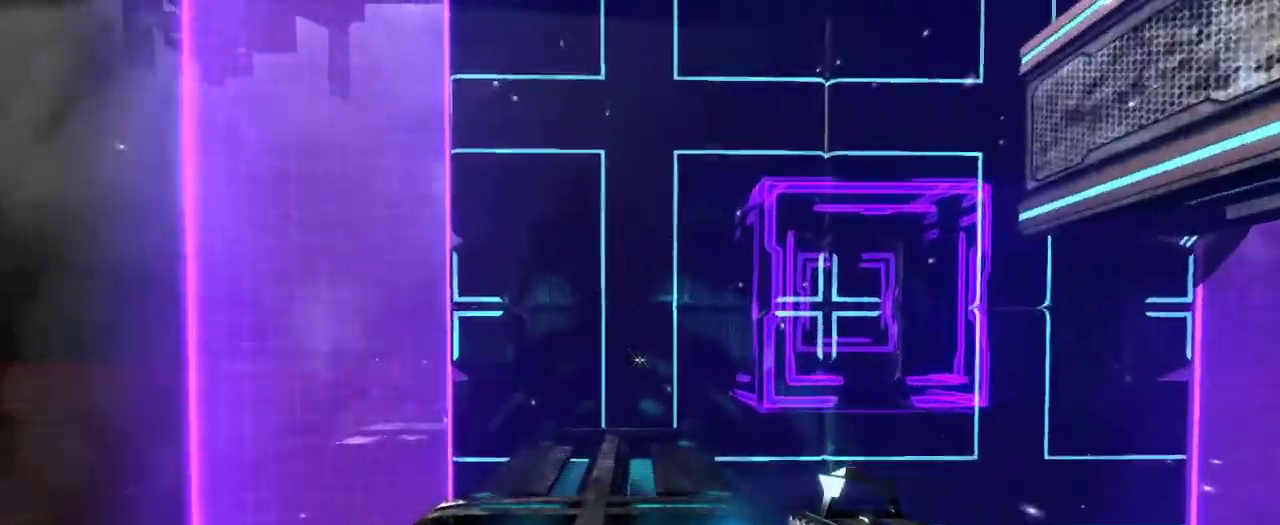
{"keys": ["w"], "mouse": [], "events": []}
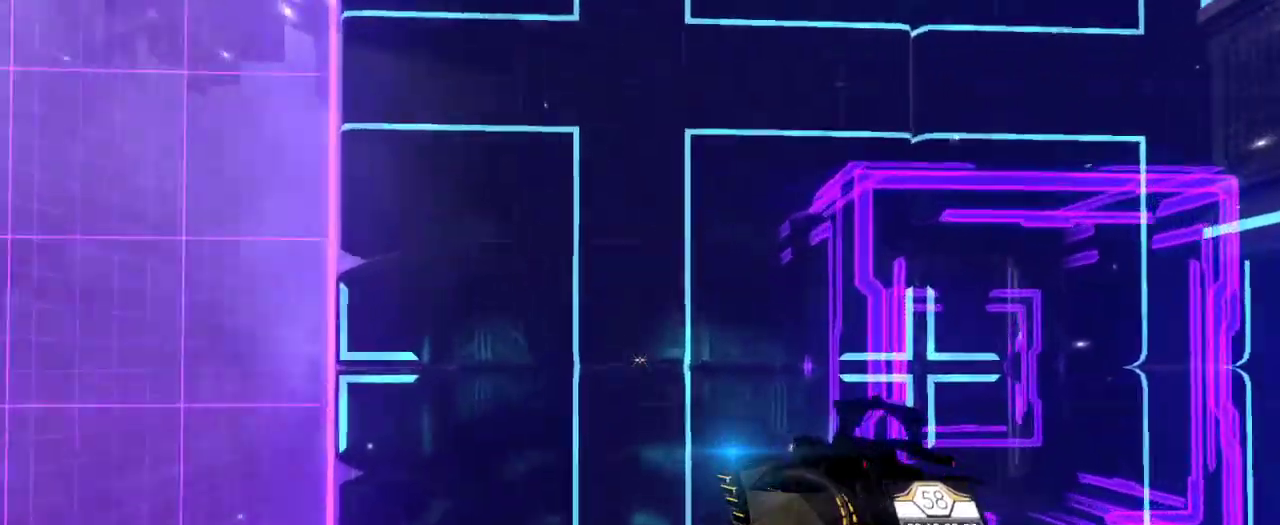
{"keys": ["w"], "mouse": [], "events": []}
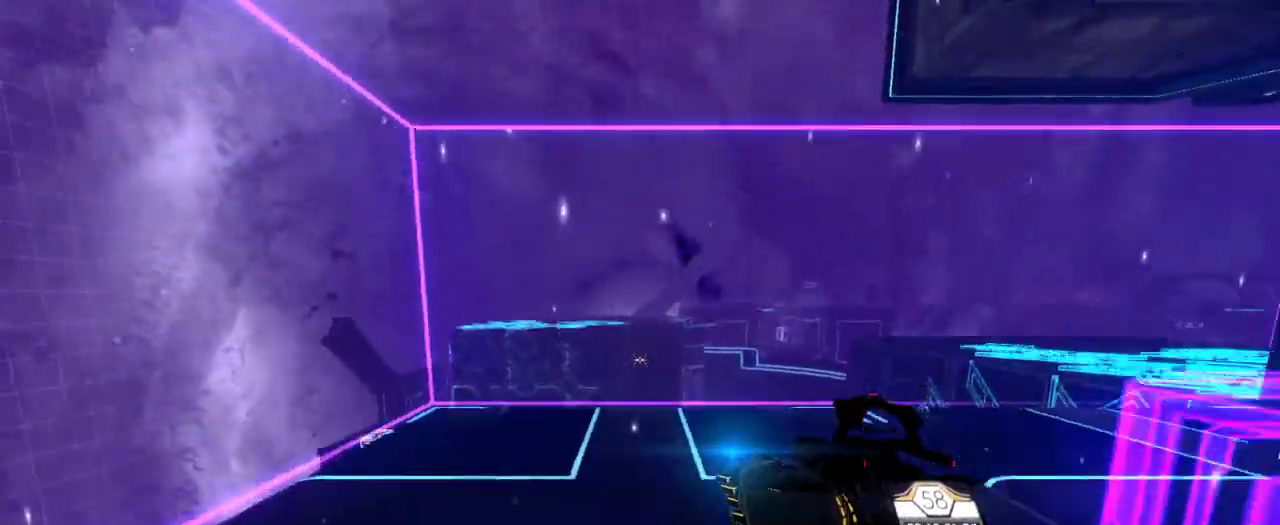
{"keys": ["w"], "mouse": [], "events": [[300, "space", "down"], [383, "space", "up"]]}
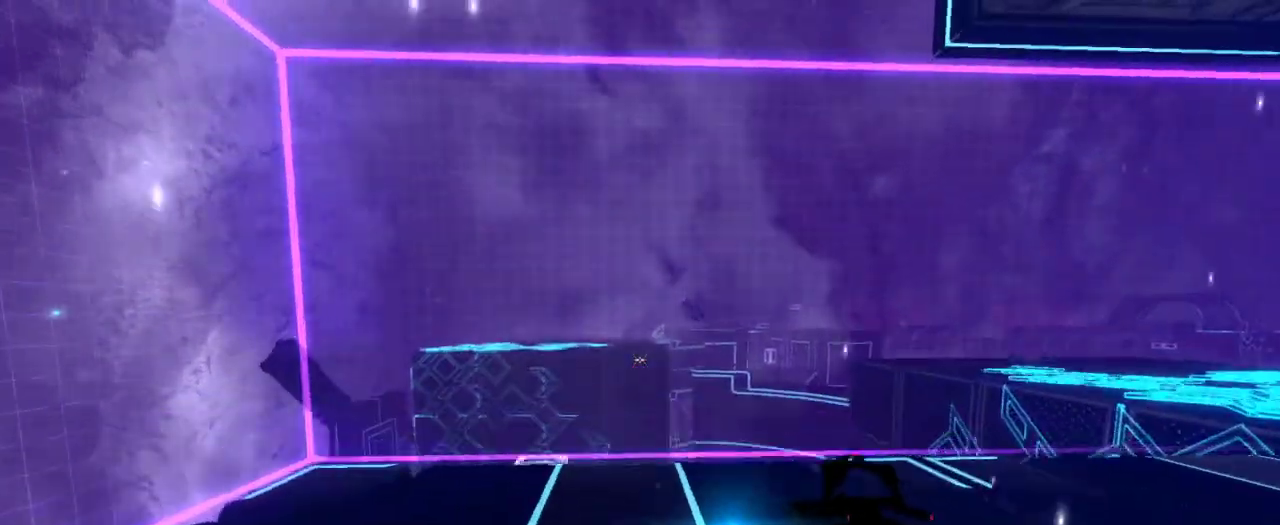
{"keys": [], "mouse": [], "events": [[383, "e", "down"], [500, "e", "up"], [500, "w", "up"]]}
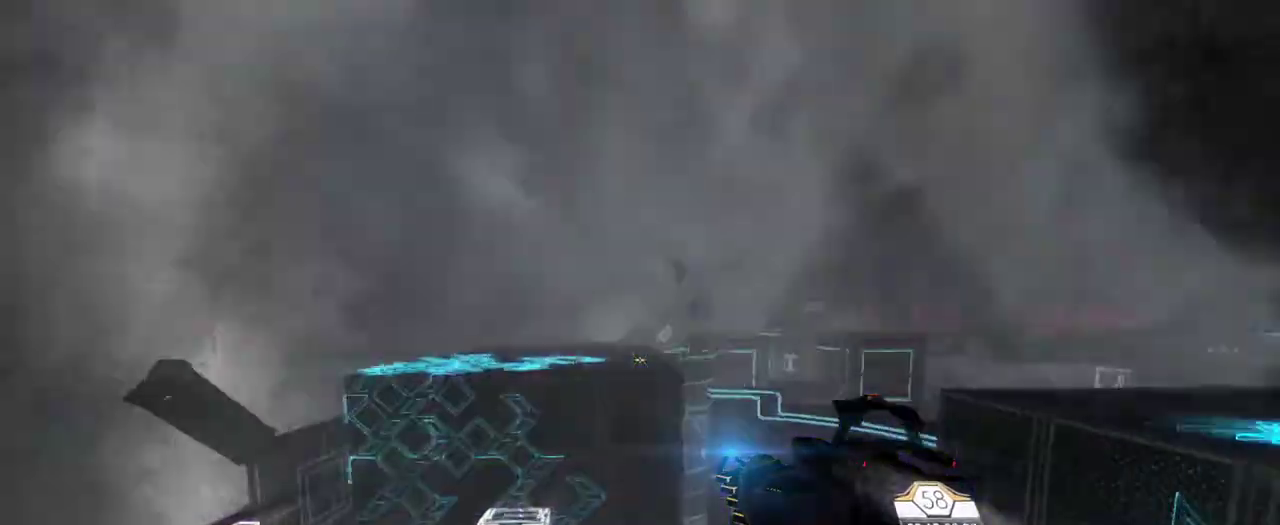
{"keys": [], "mouse": [], "events": [[133, "e", "down"], [183, "space", "down"], [383, "space", "up"], [417, "e", "up"]]}
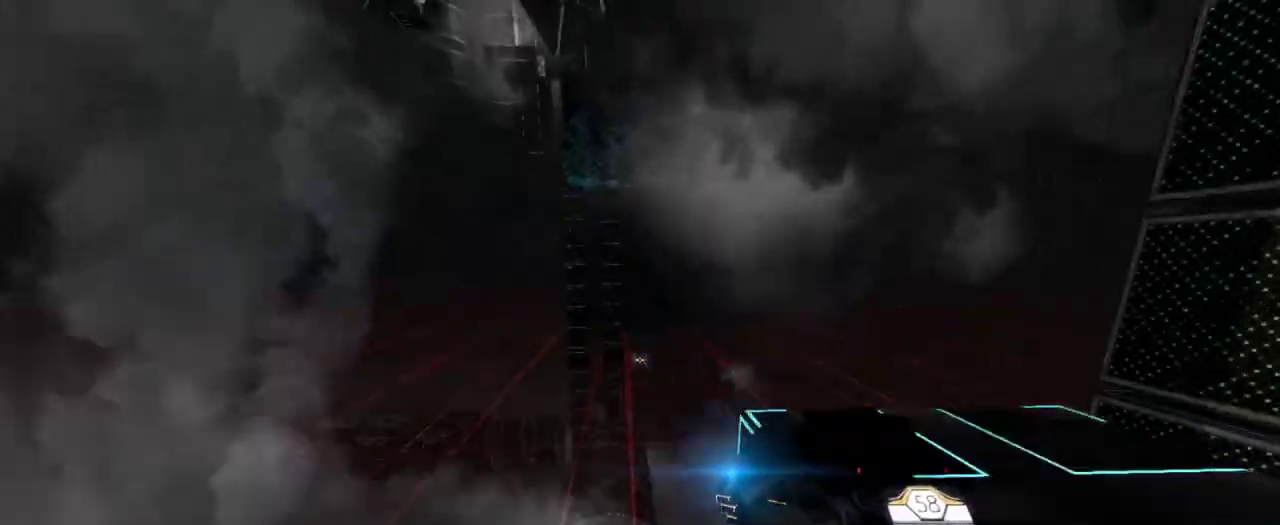
{"keys": ["w"], "mouse": [], "events": [[100, "d", "down"], [317, "w", "down"], [417, "d", "up"]]}
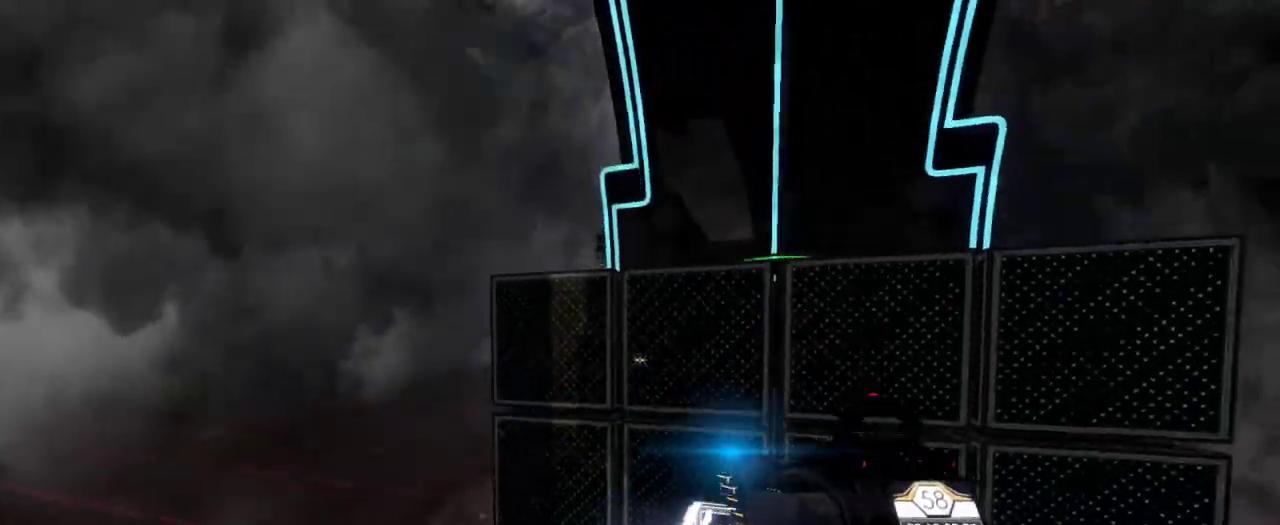
{"keys": ["w"], "mouse": [], "events": [[117, "a", "down"], [417, "a", "up"]]}
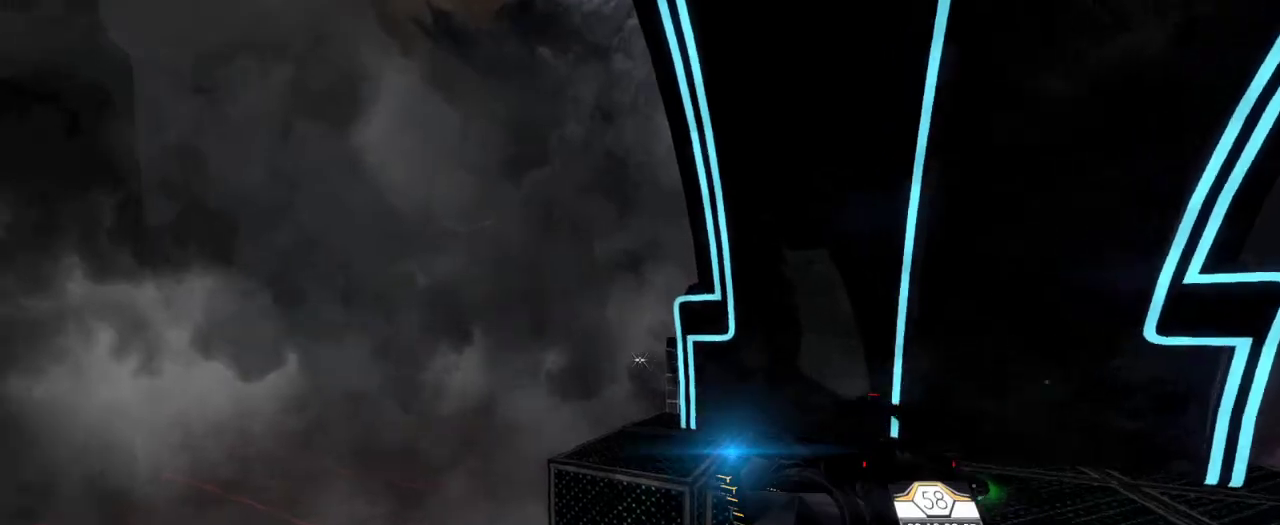
{"keys": ["w"], "mouse": [], "events": []}
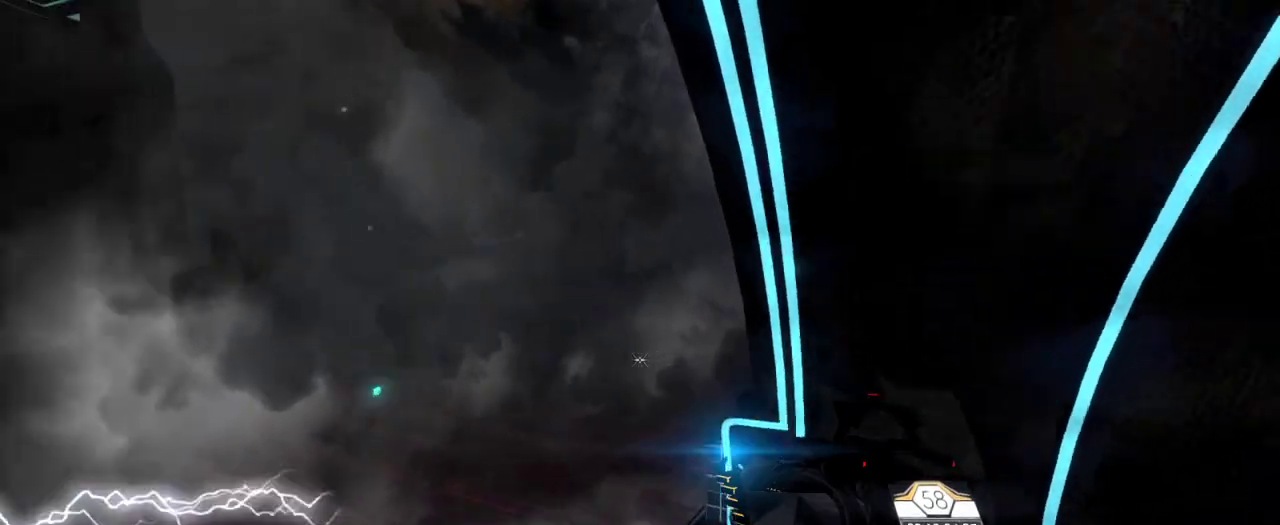
{"keys": ["w"], "mouse": [], "events": [[133, "a", "down"], [383, "a", "up"]]}
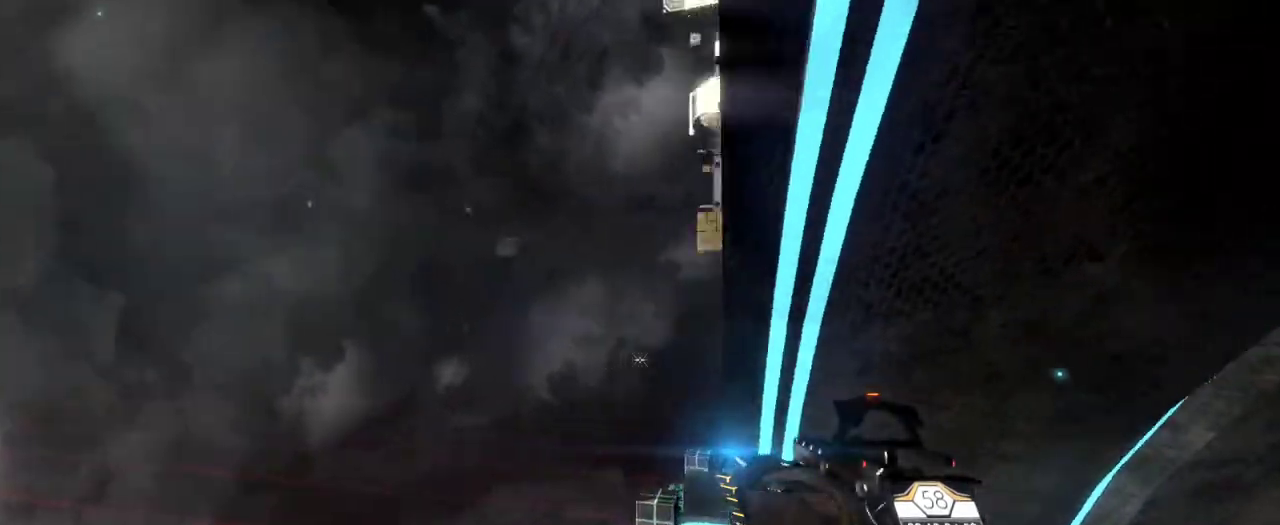
{"keys": ["w"], "mouse": [], "events": [[300, "e", "down"], [350, "e", "up"]]}